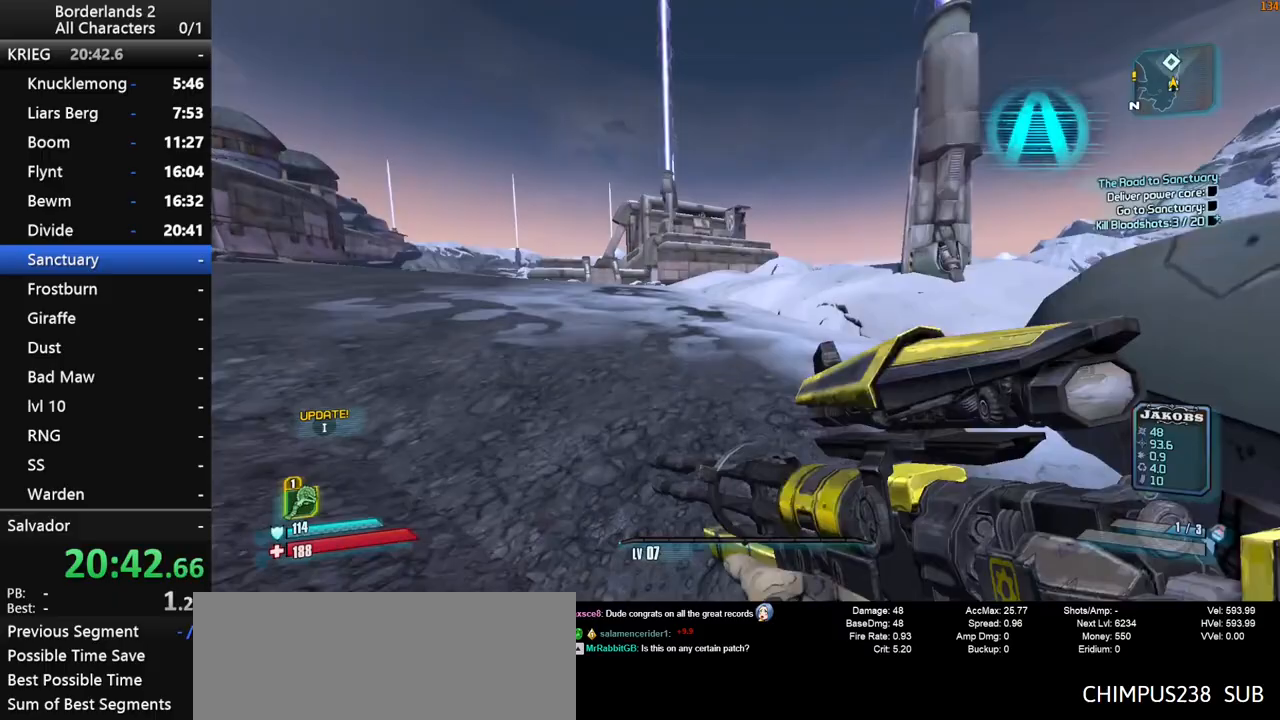
Gameplay with keyboard and mouse; each line is a JSON object with the keys and mouse buttons held at the frame after it. "events" lists presses ("down") and releases ("up") of "1", "2", "3", "4", "a", "b", "c", "ctrl", "d", "down", "e", "end", "escape", "f", "g", "left", "q", "r", "return", "right", "s", "shift", "space", "t", "up", "v", "w", "x", "y", "z", "mouse_left", "mouse_middle", "mouse_right", "mouse_wheel_up" and "mouse_wheel_down" between this image and that frame as [ms after this image, input, new state], when the widget could be followed in between. "mouse_left", "mouse_middle", "mouse_right", "mouse_wheel_up", "mouse_wheel_down" = the "left", "middle", "right", "wheel_up", "wheel_down" buttons of the "mouse" list. No other keys are recorded. "mouse_move" is the direction in which the mouse moves at that frame (one of eight, or "still"), when it could be read. Not read: other_keys tab.
{"keys": ["w"], "mouse": [], "mouse_move": "still", "events": [[150, "1", "down"], [200, "2", "down"], [300, "2", "up"], [350, "1", "up"]]}
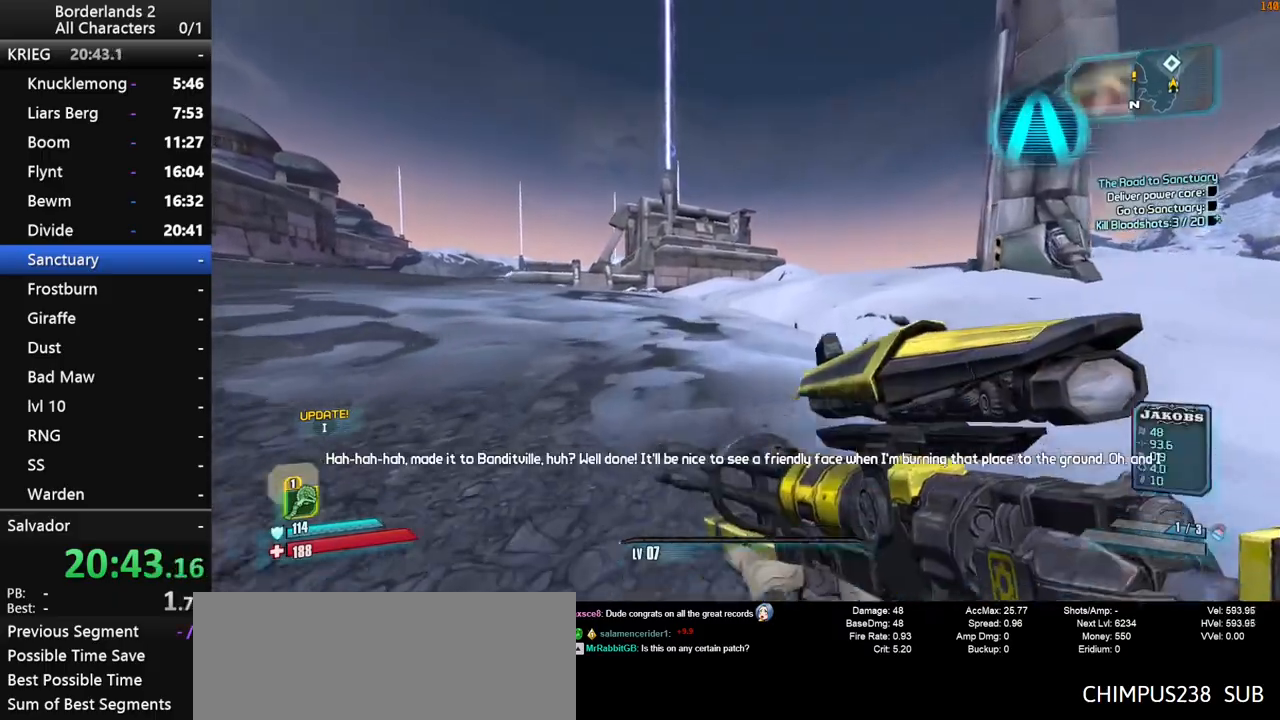
{"keys": ["space", "w"], "mouse": [], "mouse_move": "still", "events": [[167, "1", "down"], [167, "2", "down"], [167, "space", "down"], [317, "2", "up"], [350, "1", "up"]]}
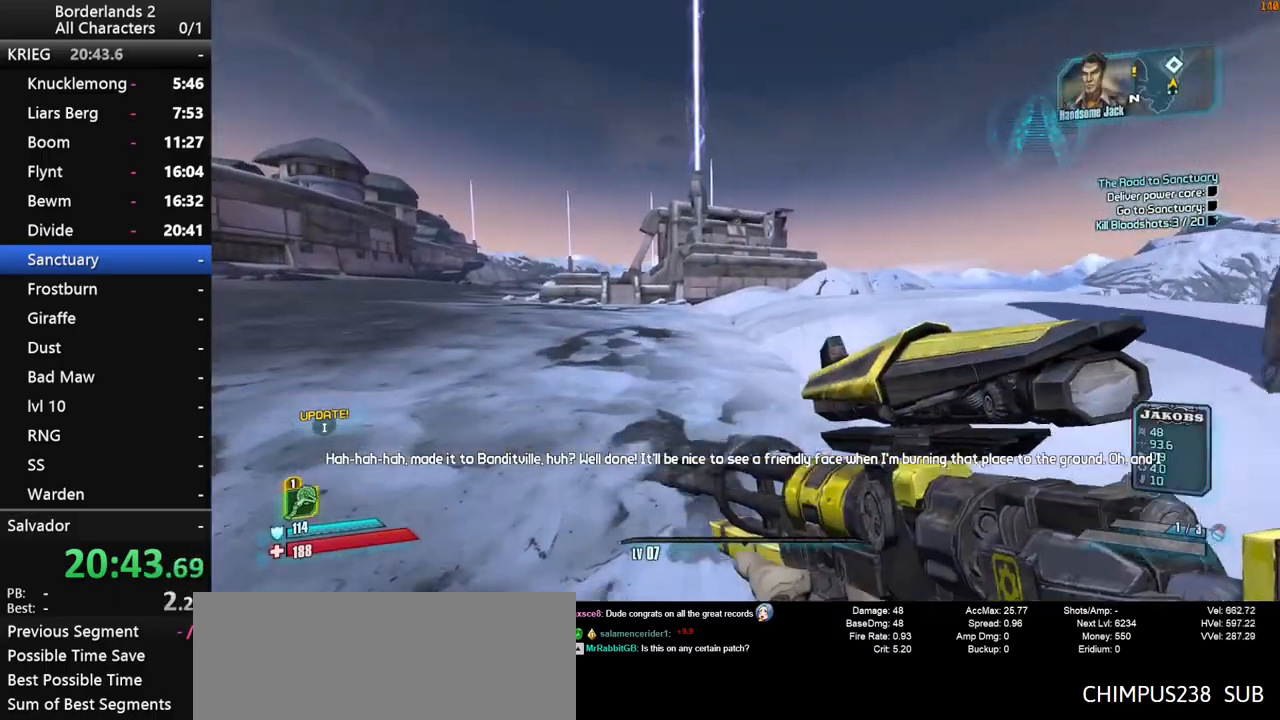
{"keys": ["w"], "mouse": [], "mouse_move": "still", "events": [[50, "space", "up"]]}
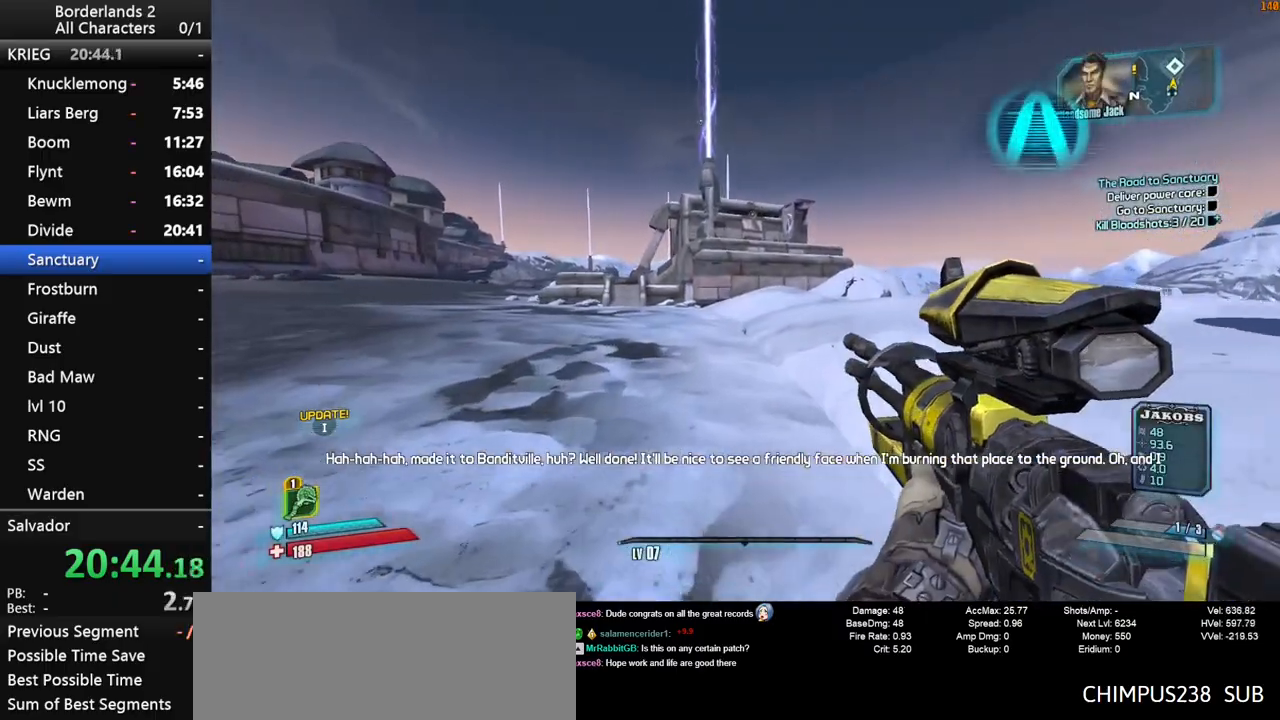
{"keys": ["w"], "mouse": [], "mouse_move": "left", "events": [[250, "f", "down"], [250, "shift", "down"], [350, "f", "up"], [383, "shift", "up"]]}
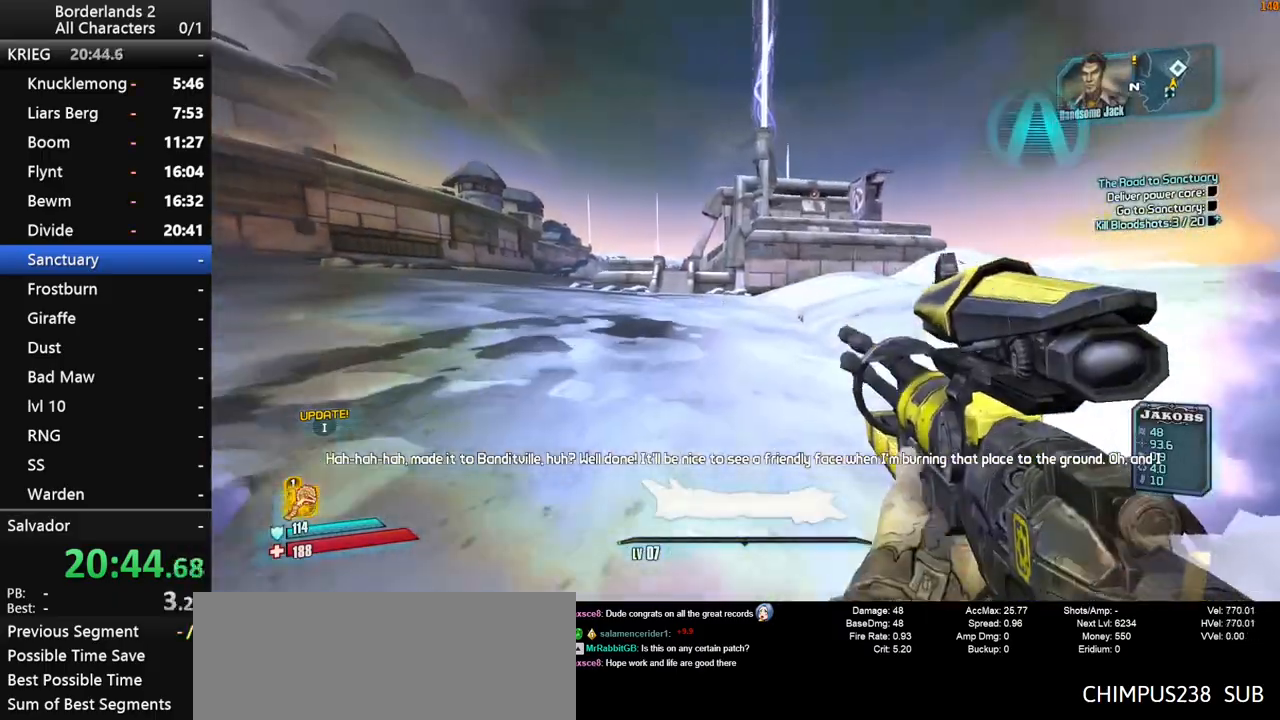
{"keys": ["w"], "mouse": [], "mouse_move": "still", "events": []}
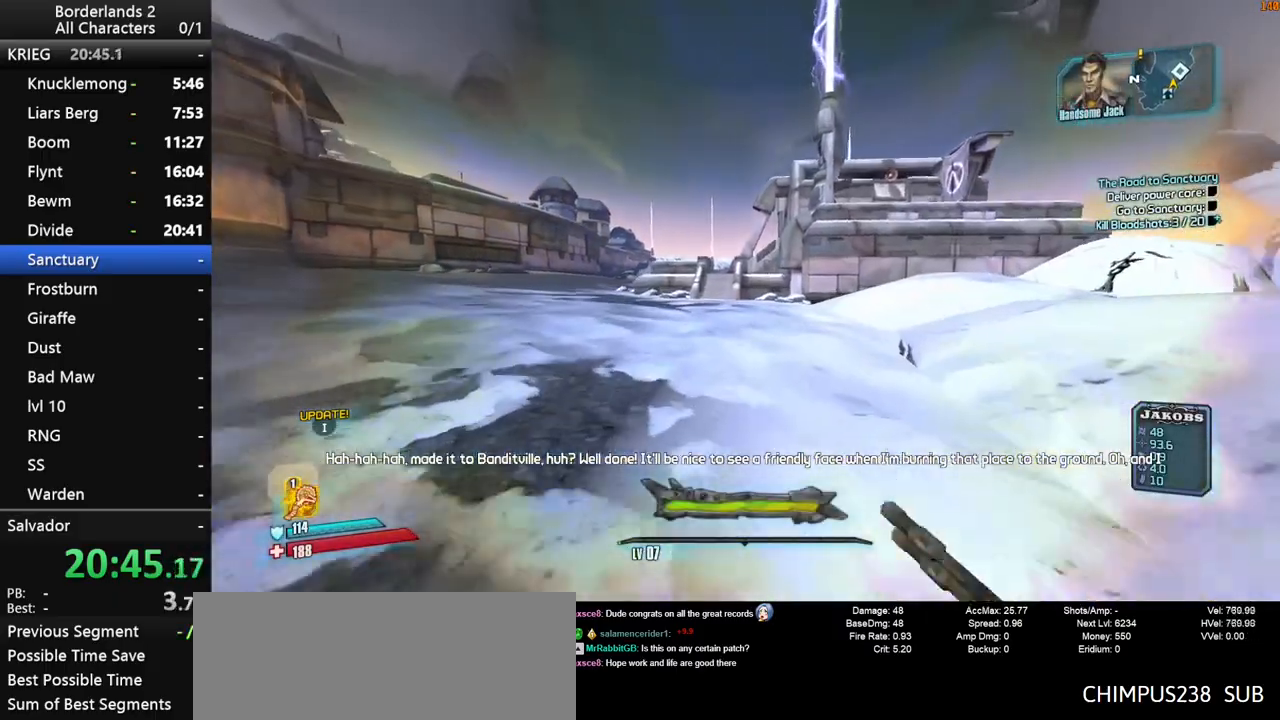
{"keys": ["w"], "mouse": [], "mouse_move": "still", "events": []}
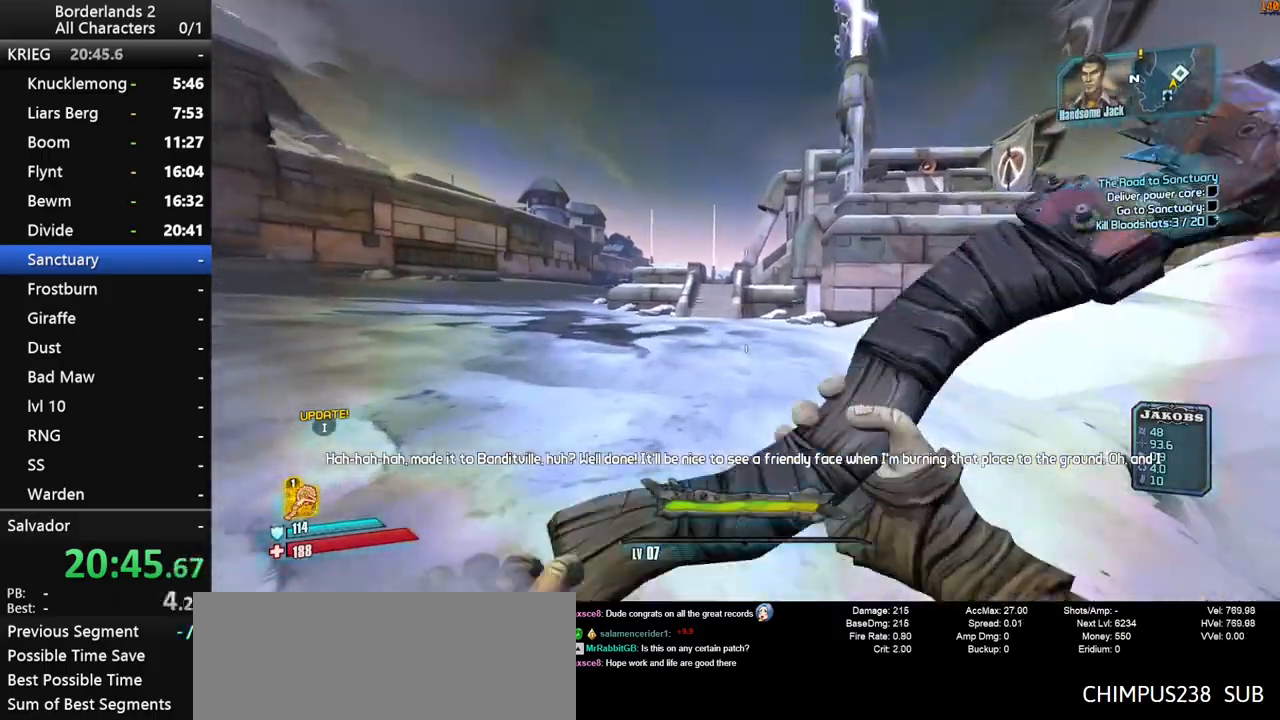
{"keys": ["w"], "mouse": [], "mouse_move": "still", "events": []}
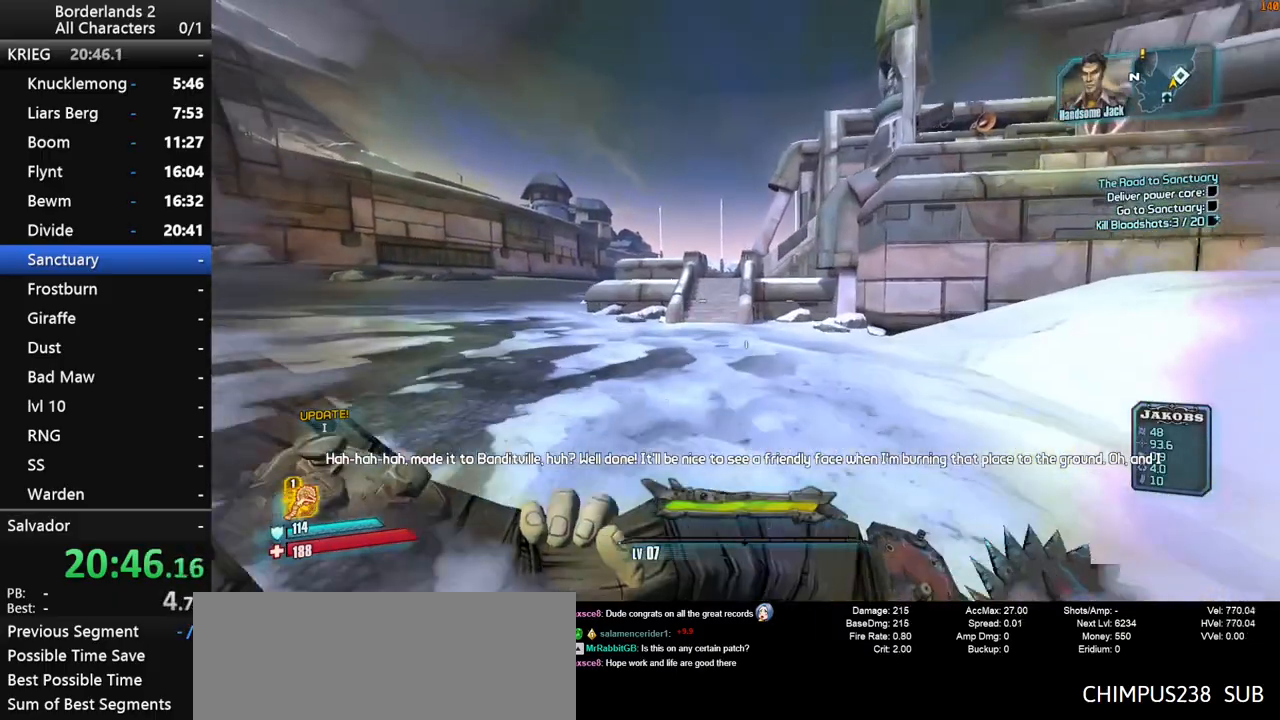
{"keys": ["w"], "mouse": [], "mouse_move": "still", "events": [[167, "a", "down"], [317, "a", "up"]]}
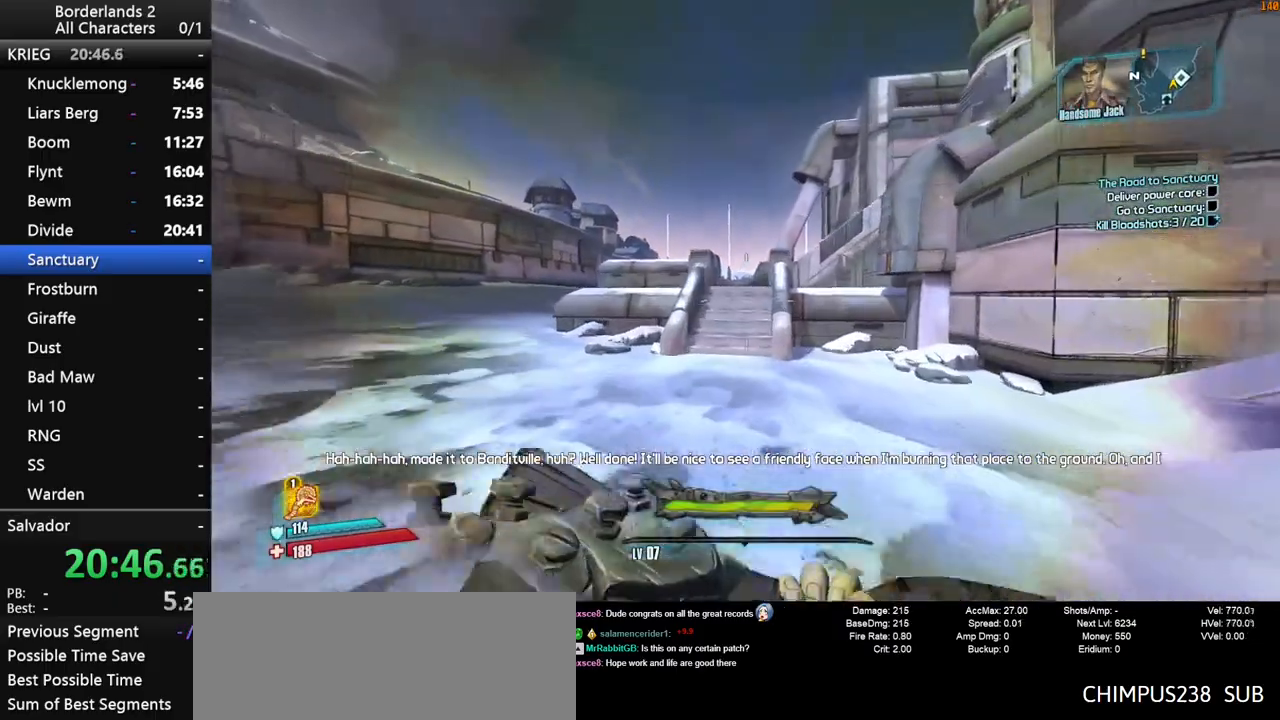
{"keys": ["space", "w"], "mouse": [], "mouse_move": "still", "events": [[417, "space", "down"]]}
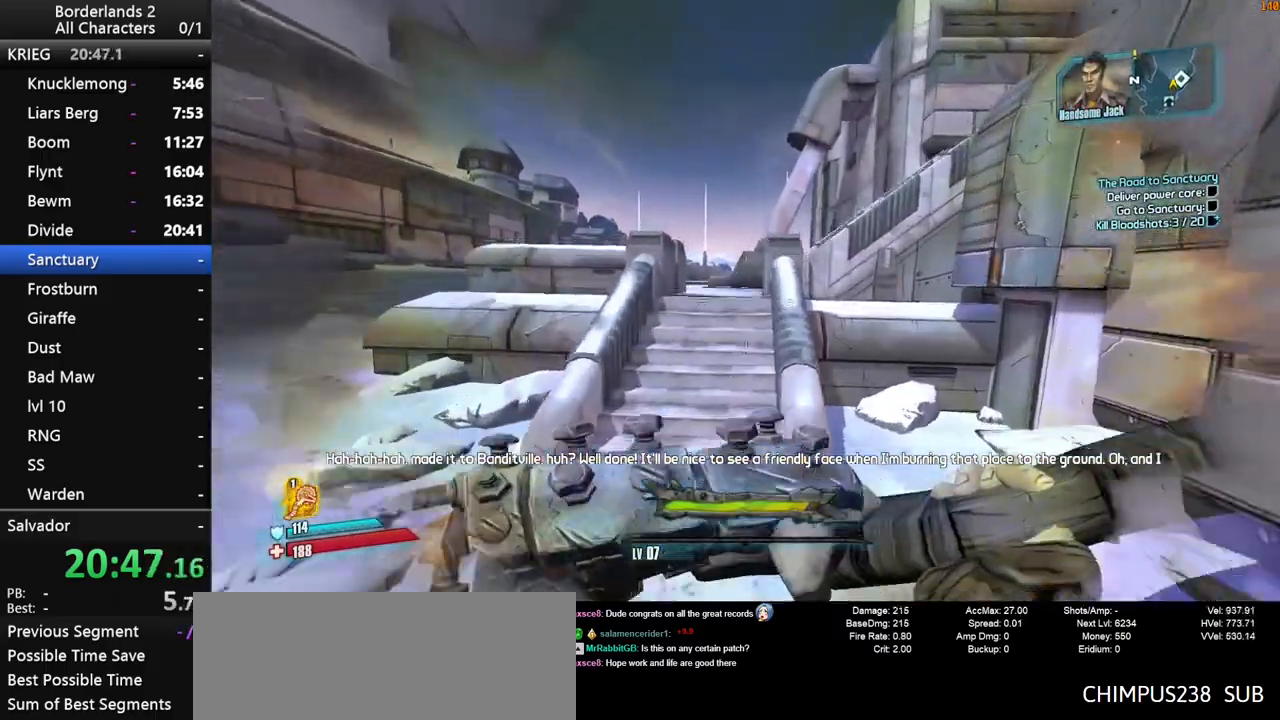
{"keys": ["w"], "mouse": [], "mouse_move": "right", "events": [[67, "space", "up"]]}
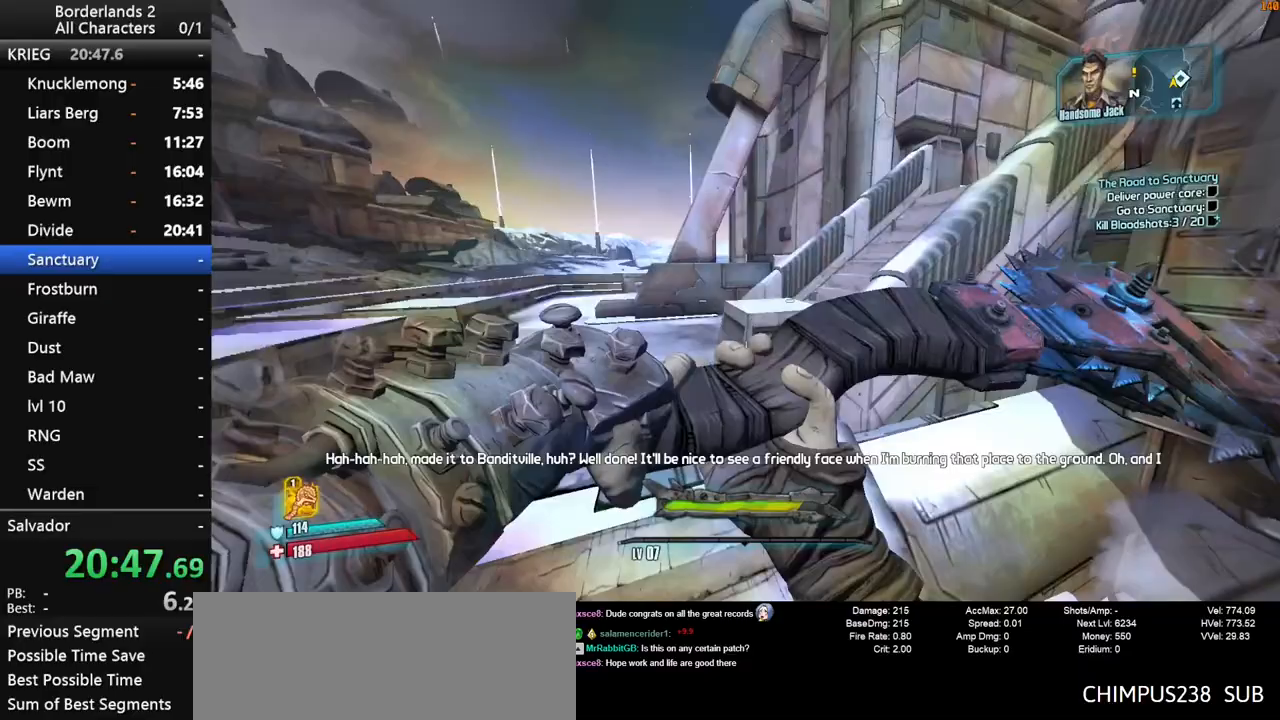
{"keys": ["w"], "mouse": [], "mouse_move": "still", "events": []}
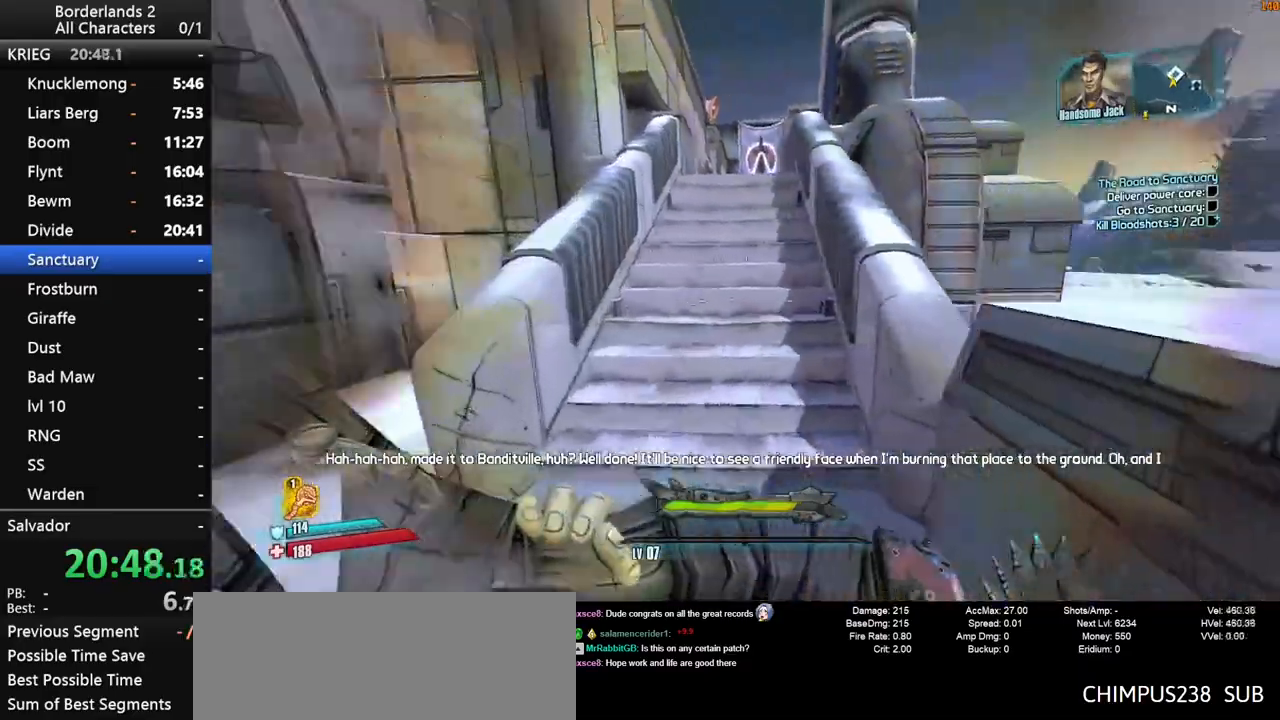
{"keys": ["w"], "mouse": [], "mouse_move": "still", "events": []}
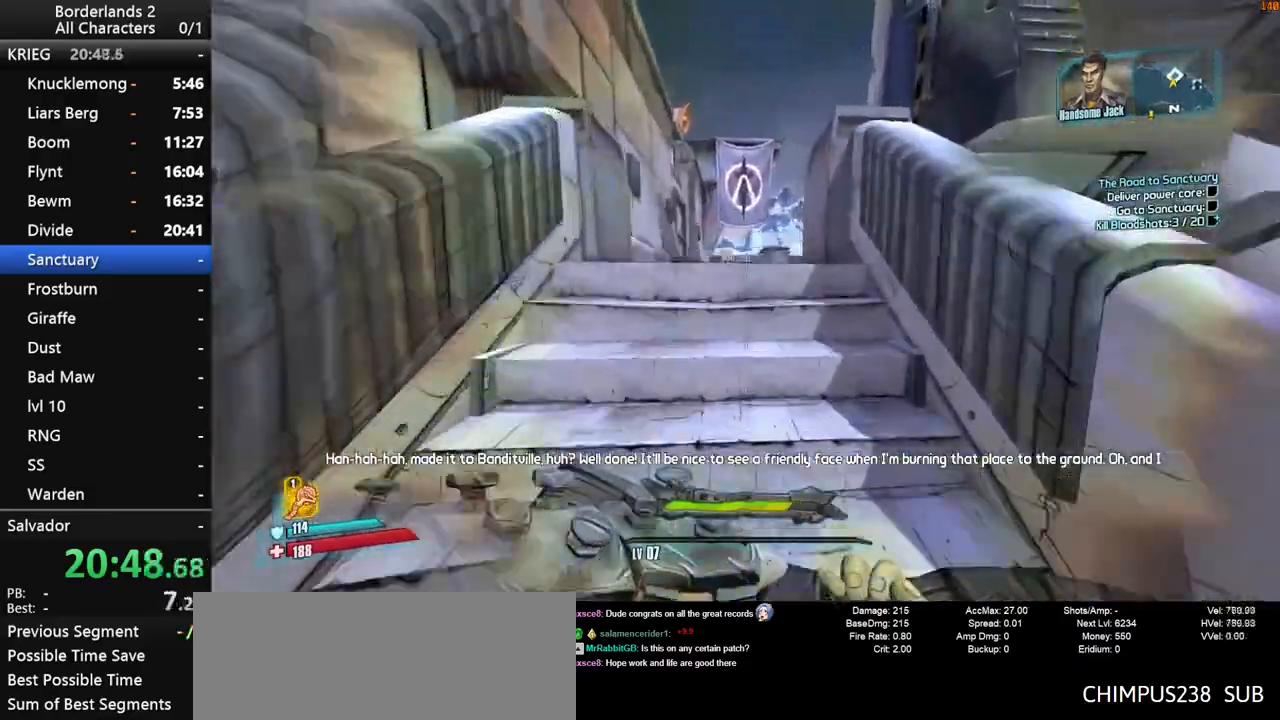
{"keys": ["w"], "mouse": [], "mouse_move": "still", "events": []}
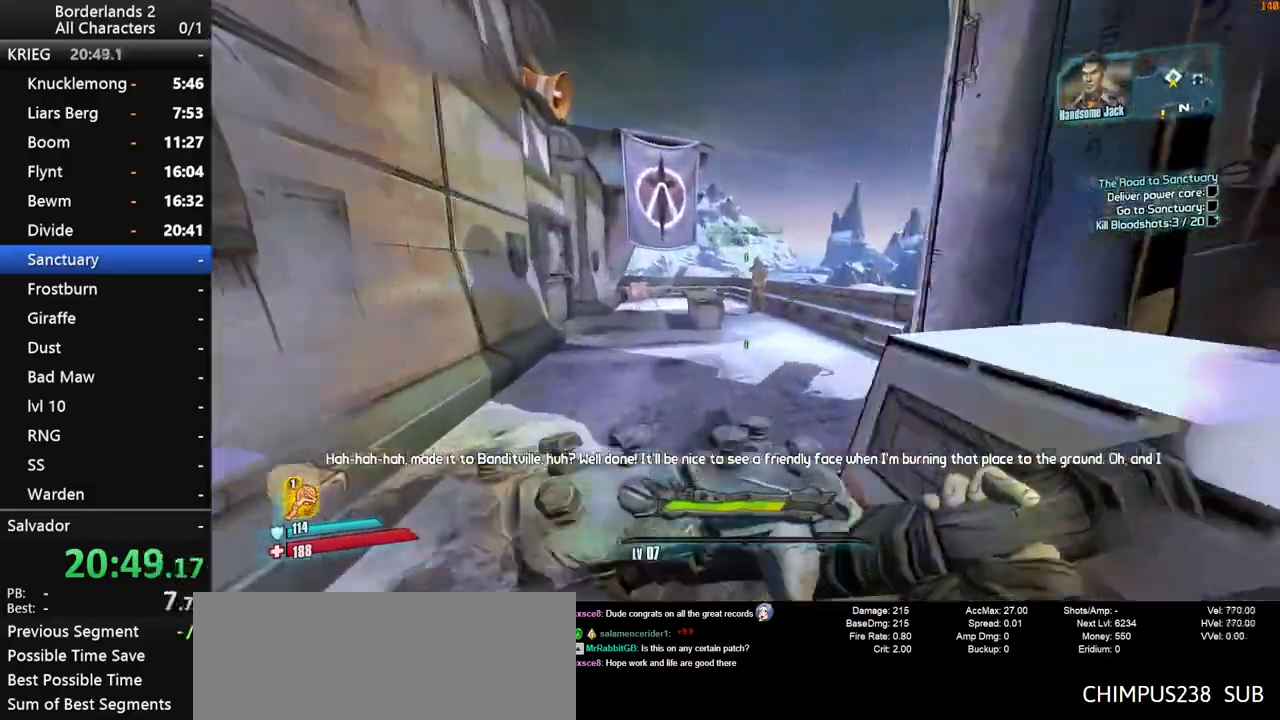
{"keys": ["d", "w"], "mouse": [], "mouse_move": "still", "events": [[83, "a", "down"], [167, "a", "up"], [500, "d", "down"]]}
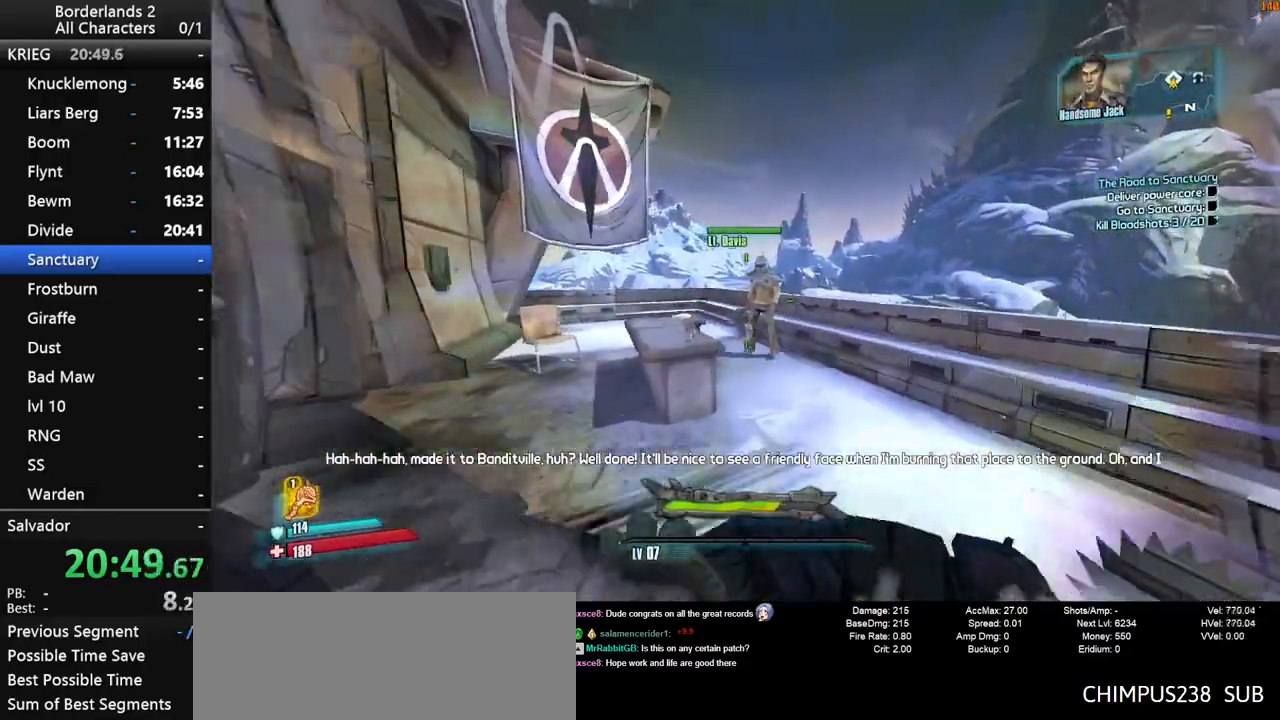
{"keys": ["a"], "mouse": ["wheel_down"], "mouse_move": "still", "events": [[100, "mouse_wheel_up", "down"], [133, "d", "up"], [133, "mouse_wheel_up", "up"], [183, "mouse_wheel_up", "down"], [183, "shift", "down"], [233, "mouse_wheel_down", "down"], [233, "mouse_wheel_up", "up"], [233, "shift", "up"], [417, "a", "down"], [467, "w", "up"]]}
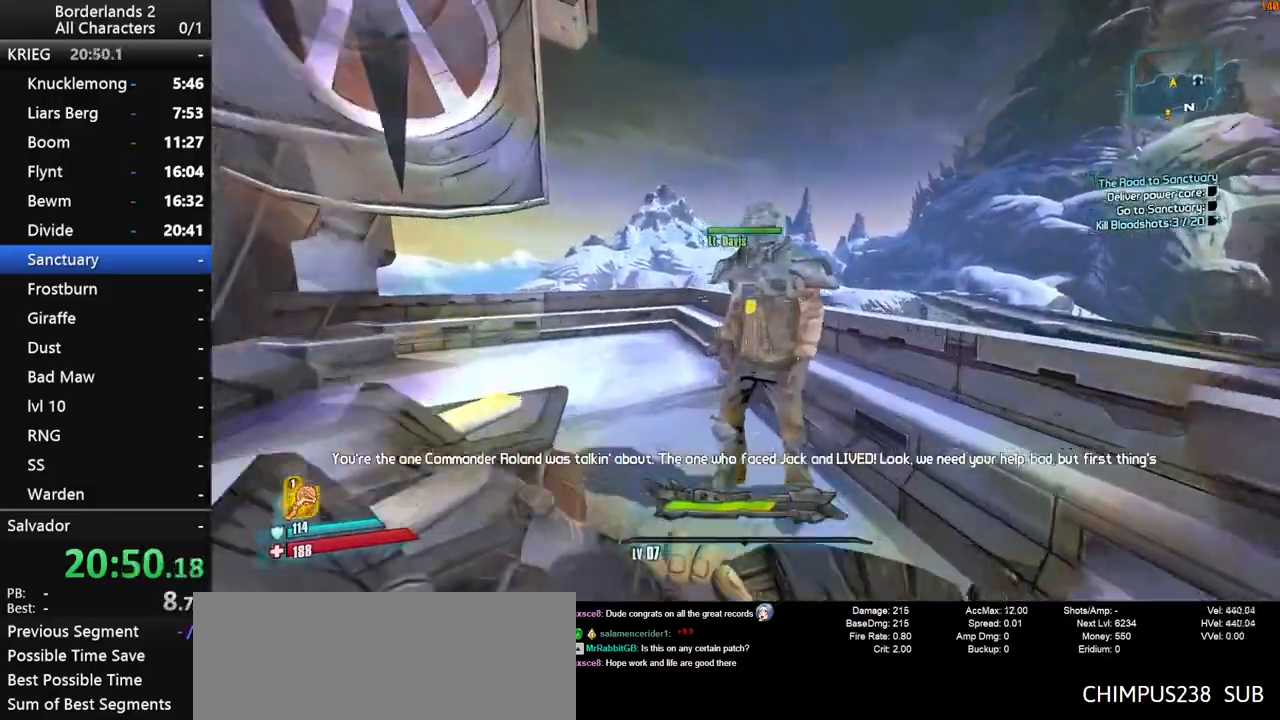
{"keys": ["d"], "mouse": ["wheel_down"], "mouse_move": "left", "events": [[17, "a", "up"], [17, "d", "down"], [200, "w", "down"], [350, "w", "up"]]}
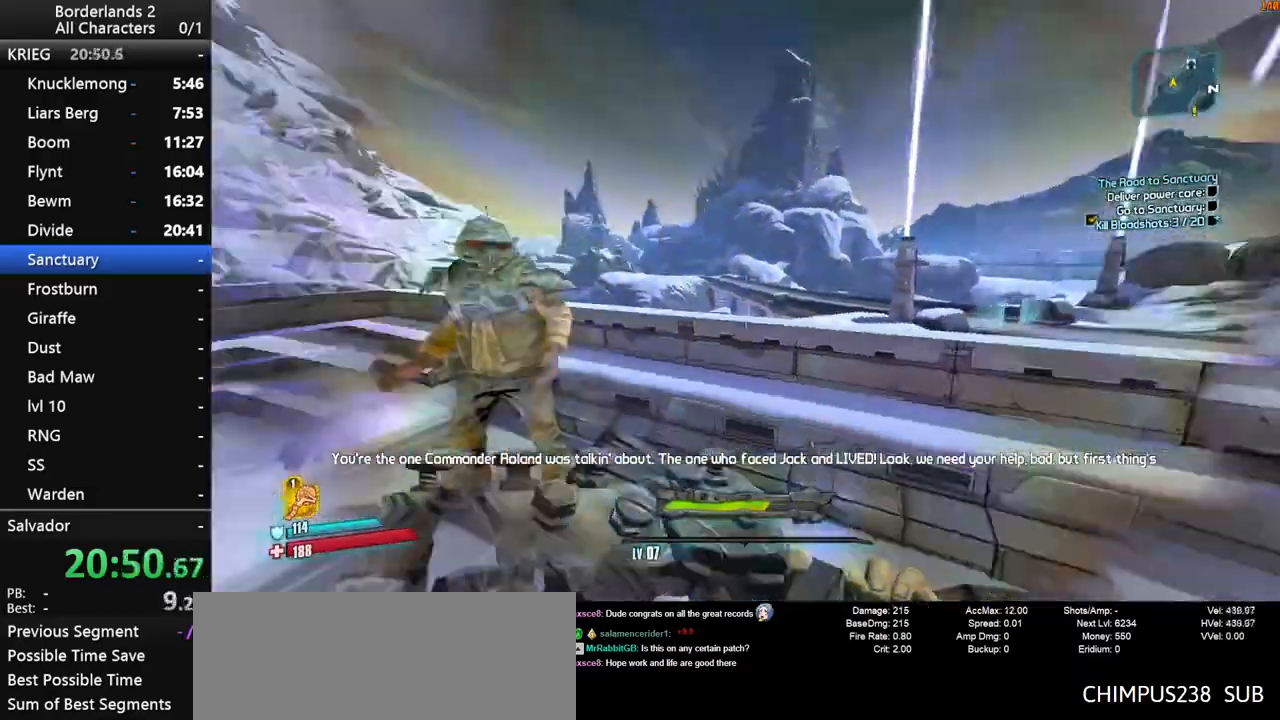
{"keys": ["a"], "mouse": [], "mouse_move": "up", "events": [[83, "d", "up"], [133, "s", "down"], [317, "mouse_wheel_down", "up"], [450, "a", "down"], [450, "s", "up"]]}
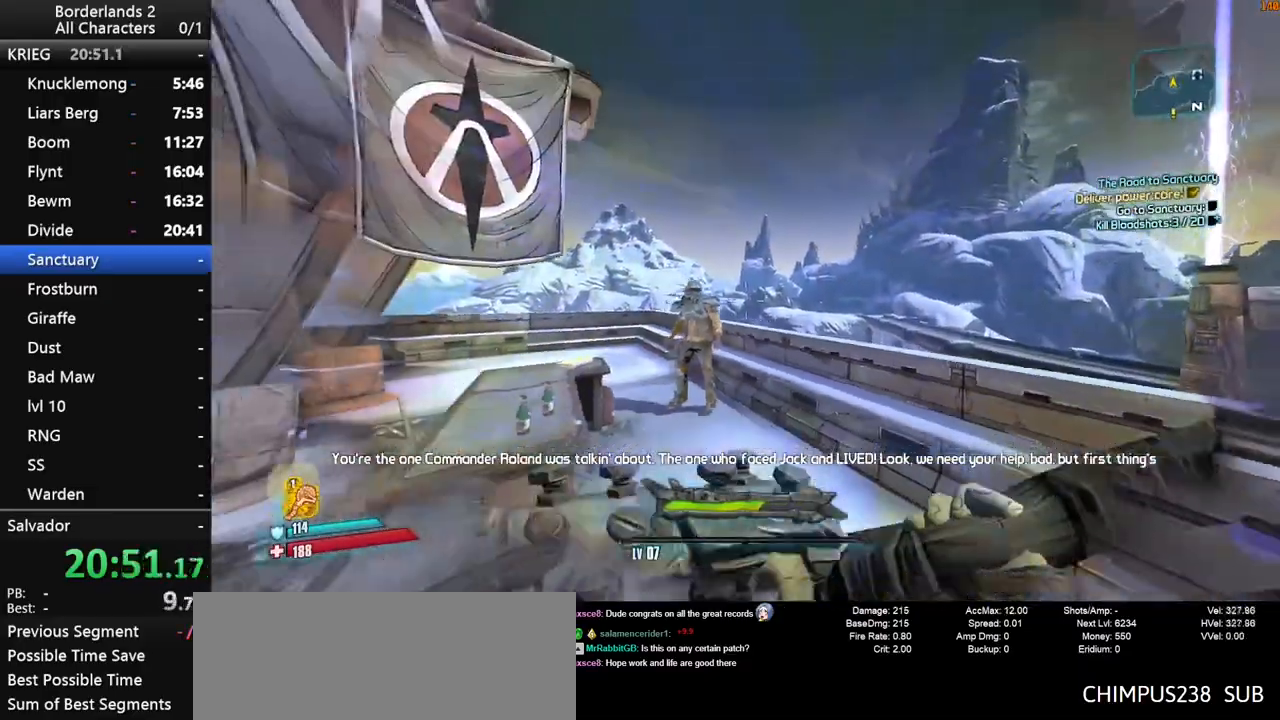
{"keys": ["shift"], "mouse": ["right"], "mouse_move": "up", "events": [[50, "a", "up"], [50, "mouse_right", "down"], [133, "w", "down"], [333, "shift", "down"], [467, "w", "up"]]}
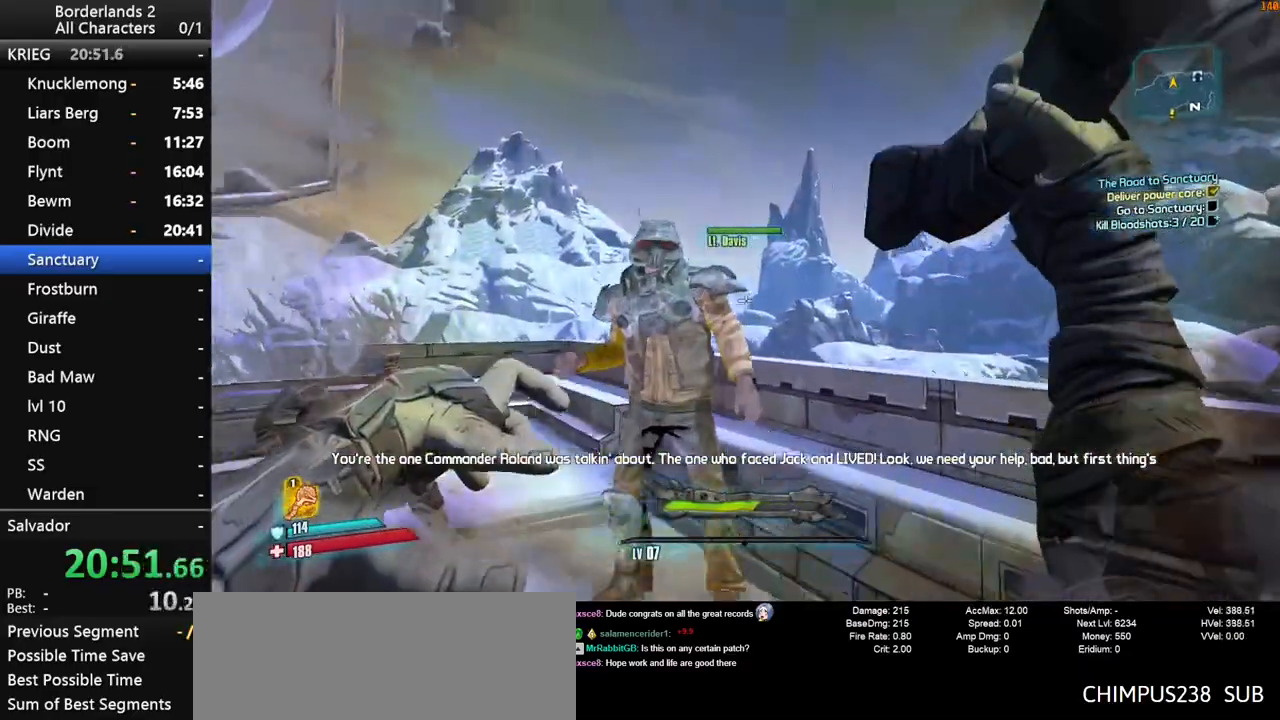
{"keys": ["shift"], "mouse": ["left", "right"], "mouse_move": "down", "events": [[250, "mouse_left", "down"], [350, "mouse_left", "up"], [383, "mouse_left", "down"]]}
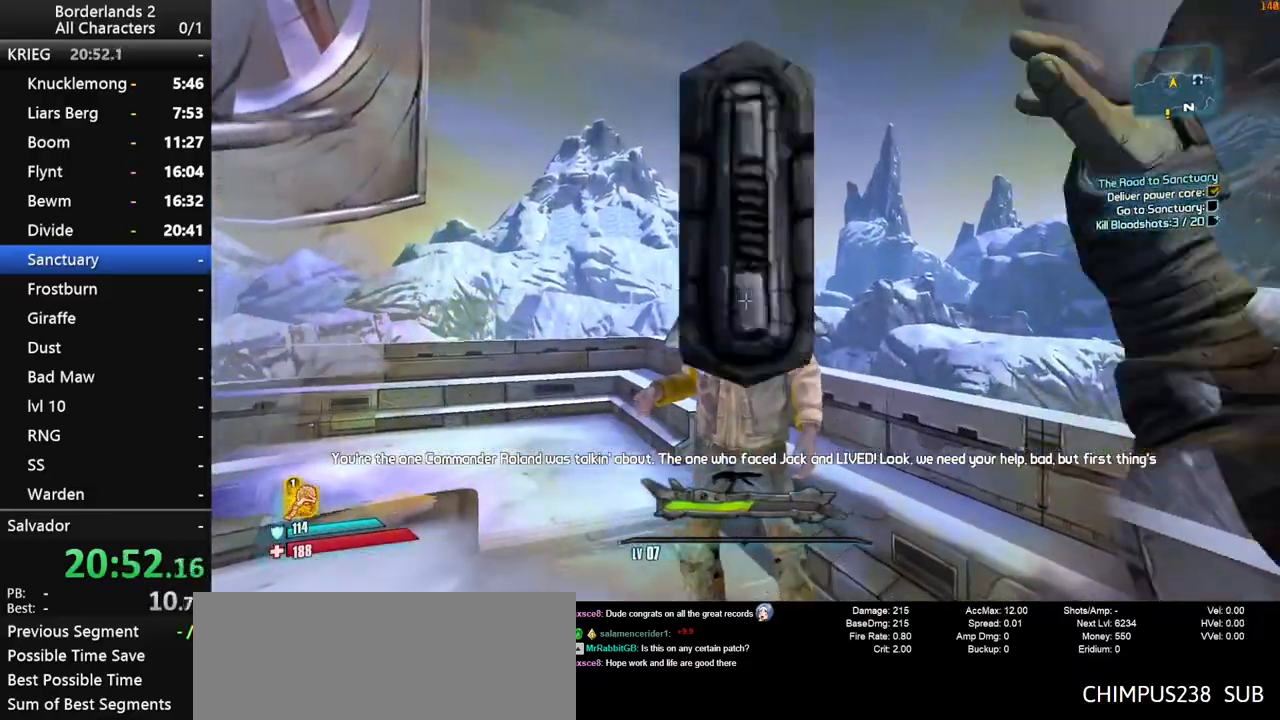
{"keys": ["shift"], "mouse": ["right"], "mouse_move": "still", "events": [[33, "mouse_left", "up"], [83, "mouse_left", "down"], [367, "mouse_left", "up"]]}
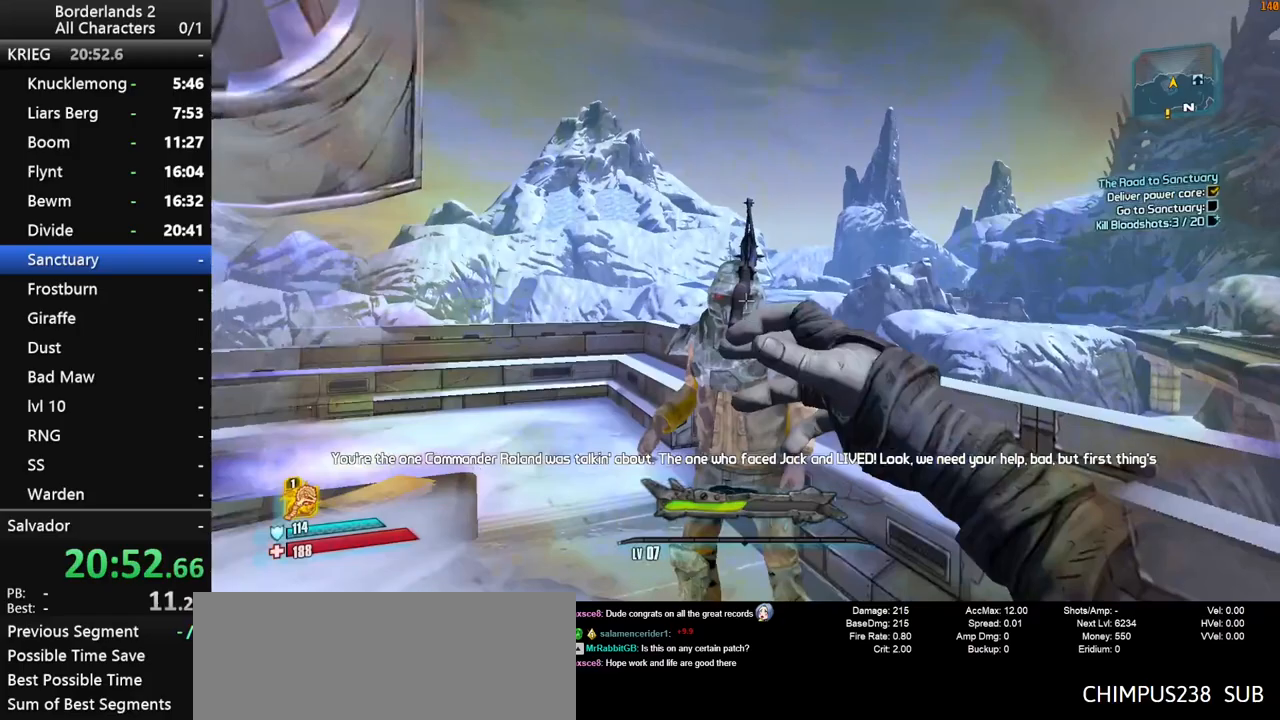
{"keys": ["shift"], "mouse": ["right"], "mouse_move": "still", "events": []}
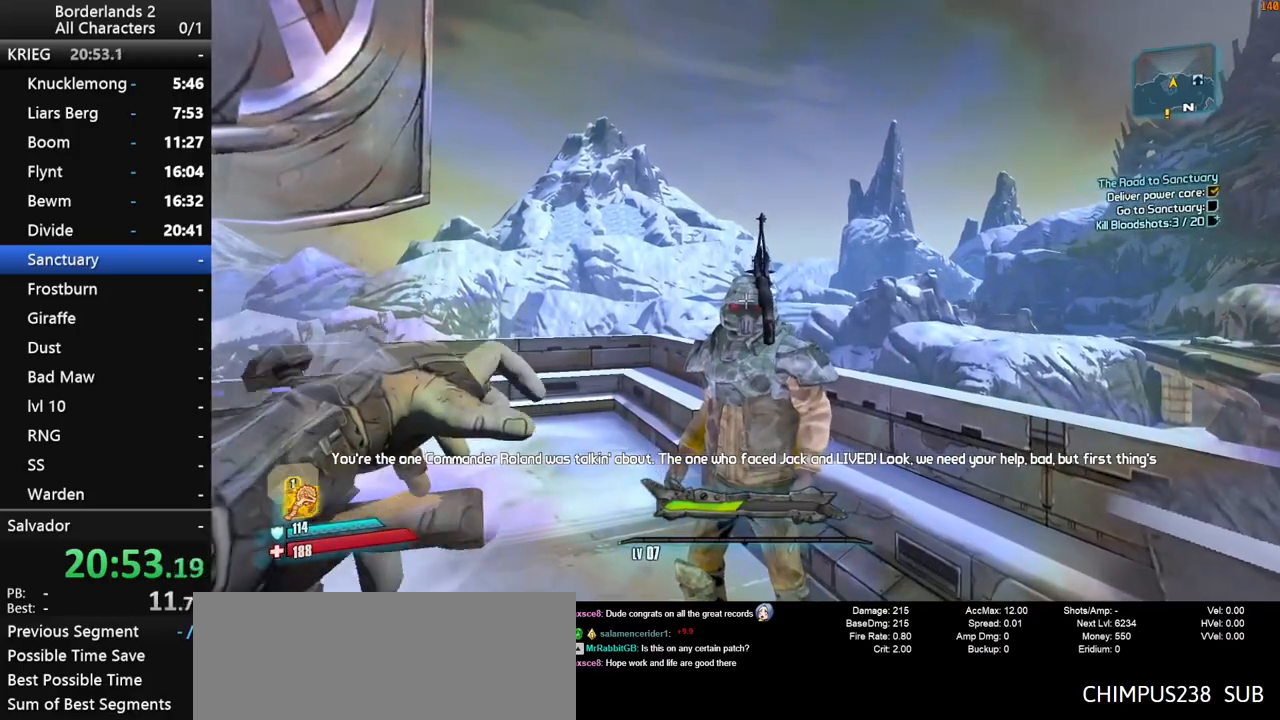
{"keys": ["shift"], "mouse": ["left", "right"], "mouse_move": "still", "events": [[117, "mouse_left", "down"], [200, "mouse_left", "up"], [250, "mouse_left", "down"], [383, "mouse_left", "up"], [433, "mouse_left", "down"]]}
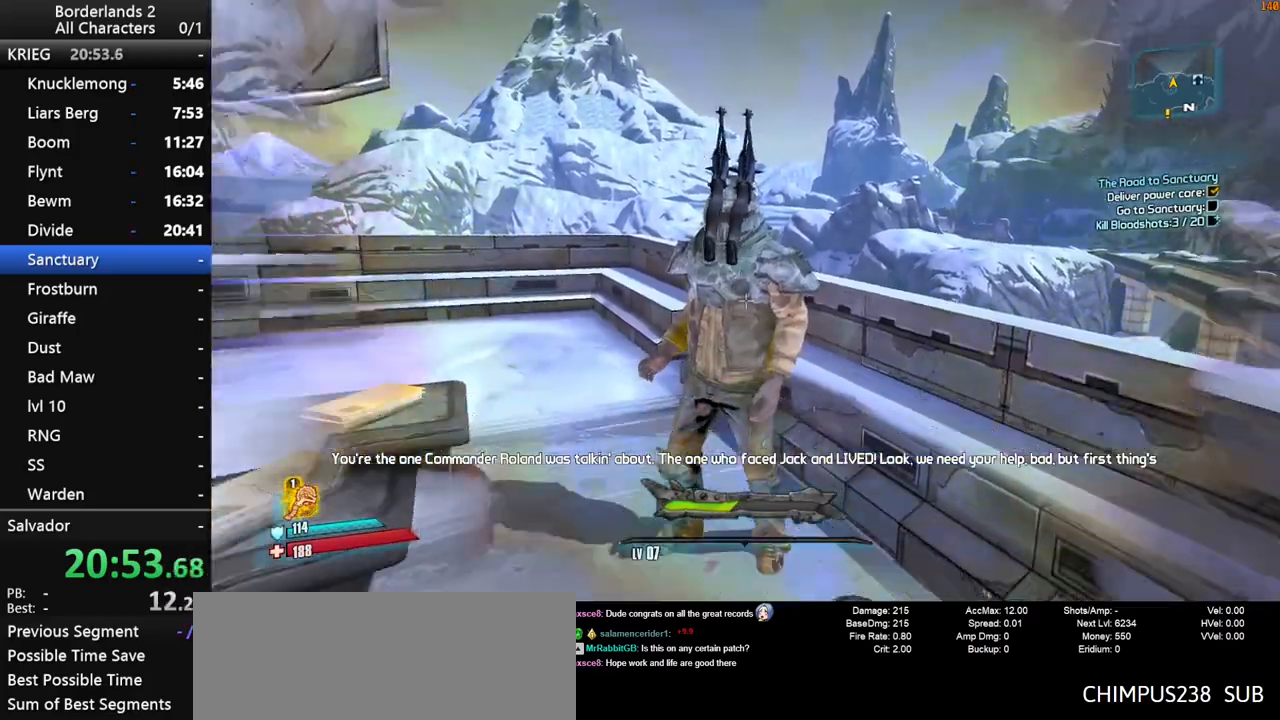
{"keys": ["shift"], "mouse": ["right"], "mouse_move": "still", "events": [[83, "mouse_left", "up"]]}
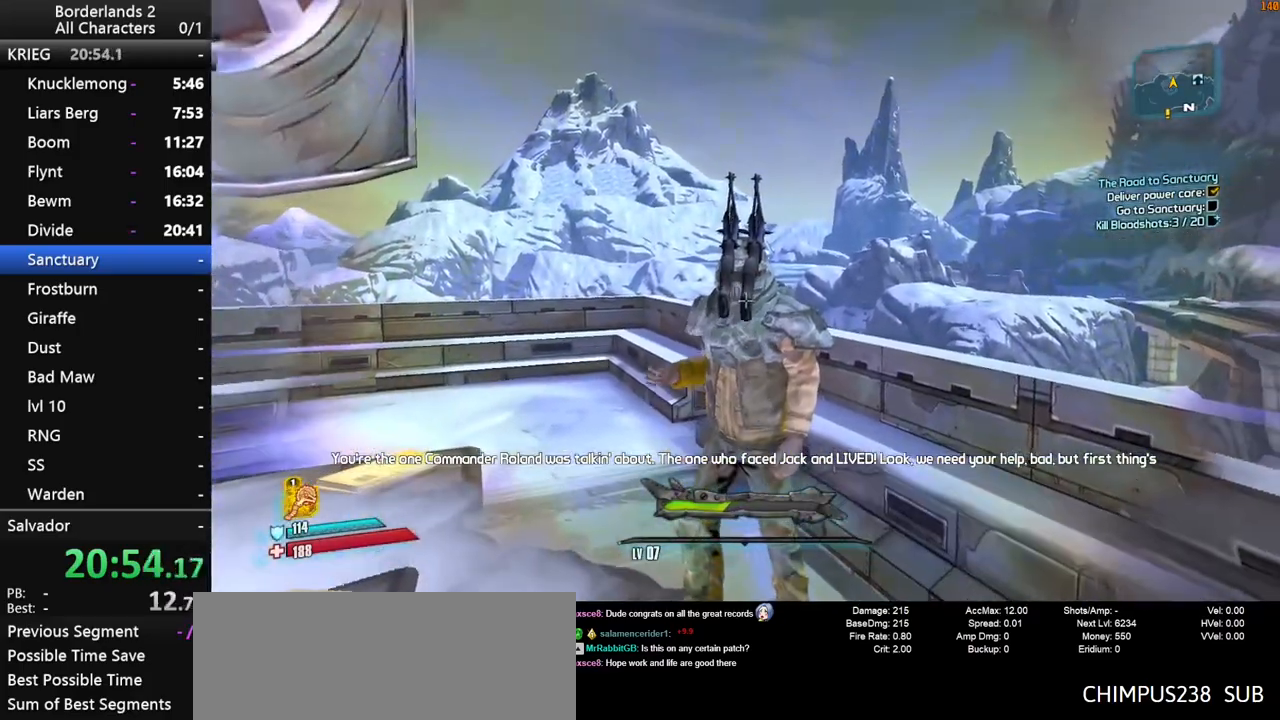
{"keys": ["shift"], "mouse": ["right"], "mouse_move": "still", "events": [[183, "mouse_left", "down"], [283, "mouse_left", "up"], [383, "mouse_left", "down"], [467, "mouse_left", "up"]]}
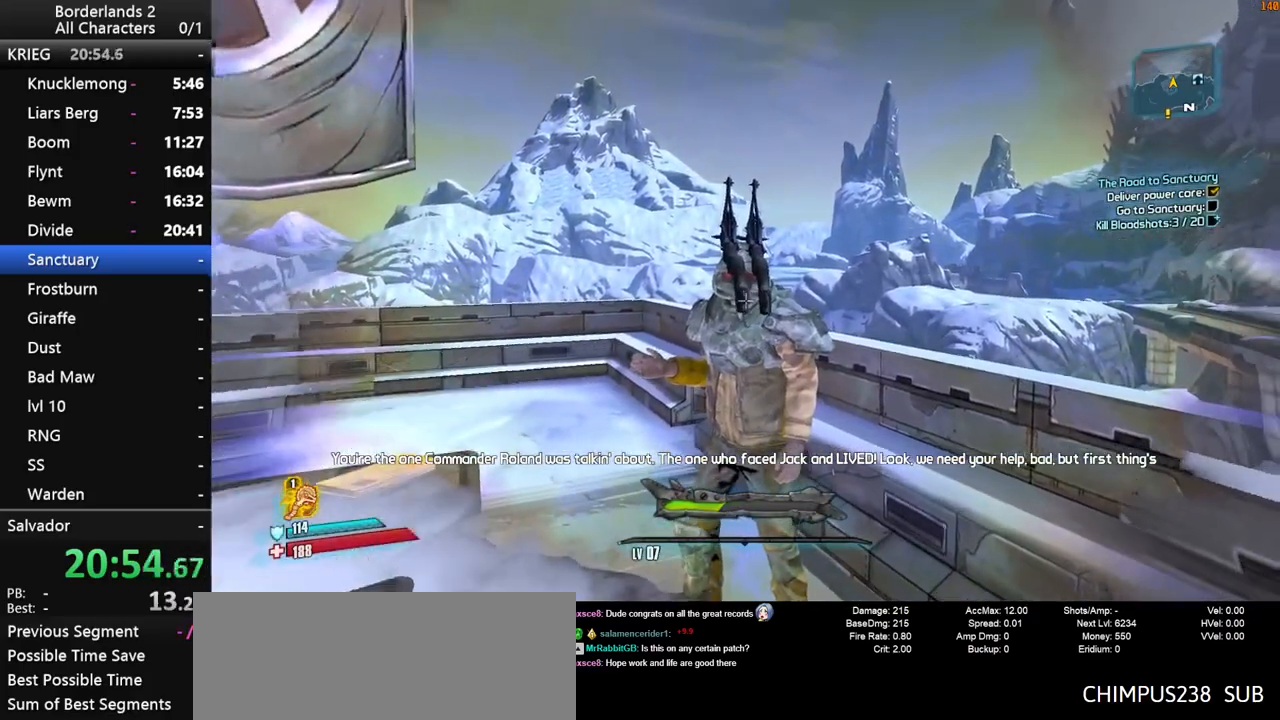
{"keys": ["shift"], "mouse": ["right"], "mouse_move": "still", "events": [[17, "mouse_left", "down"], [117, "mouse_left", "up"], [150, "mouse_left", "down"], [300, "mouse_left", "up"], [350, "mouse_left", "down"], [383, "mouse_left", "up"]]}
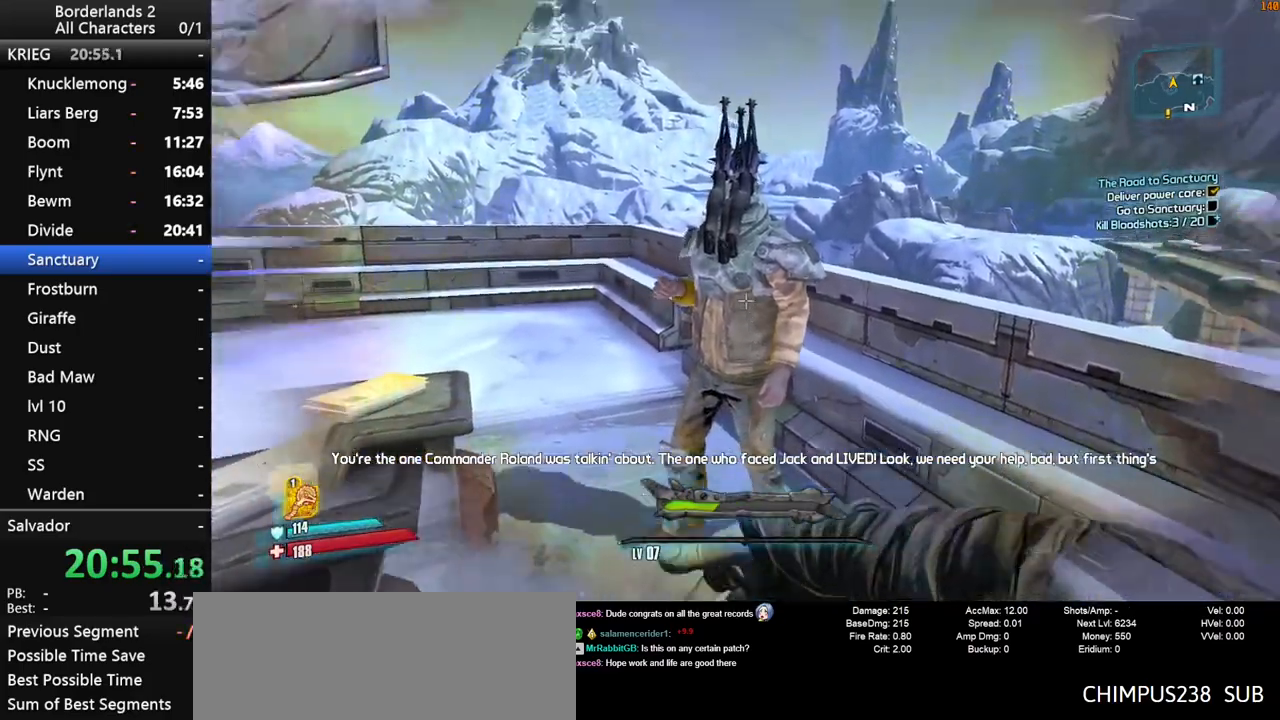
{"keys": ["d", "shift"], "mouse": ["right"], "mouse_move": "left", "events": [[400, "d", "down"]]}
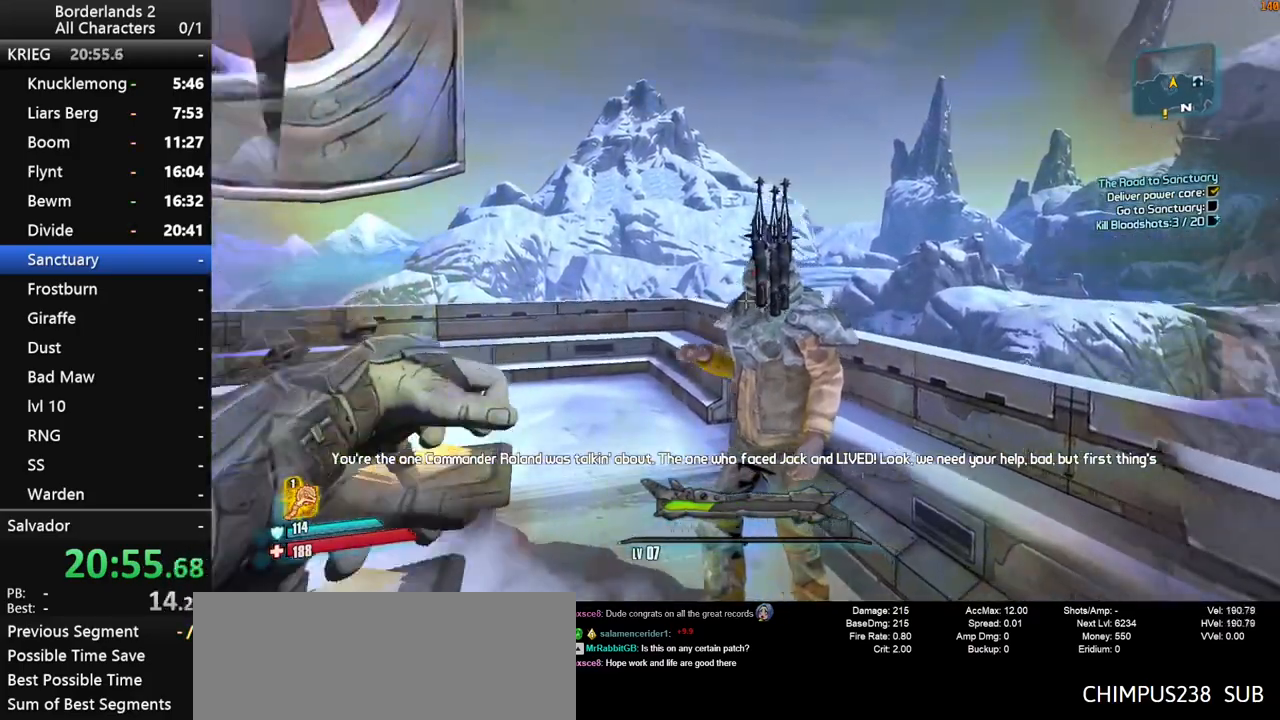
{"keys": ["shift"], "mouse": ["left", "right"], "mouse_move": "still", "events": [[50, "mouse_left", "down"], [183, "d", "up"], [183, "mouse_left", "up"], [233, "mouse_left", "down"], [333, "mouse_left", "up"], [417, "mouse_left", "down"]]}
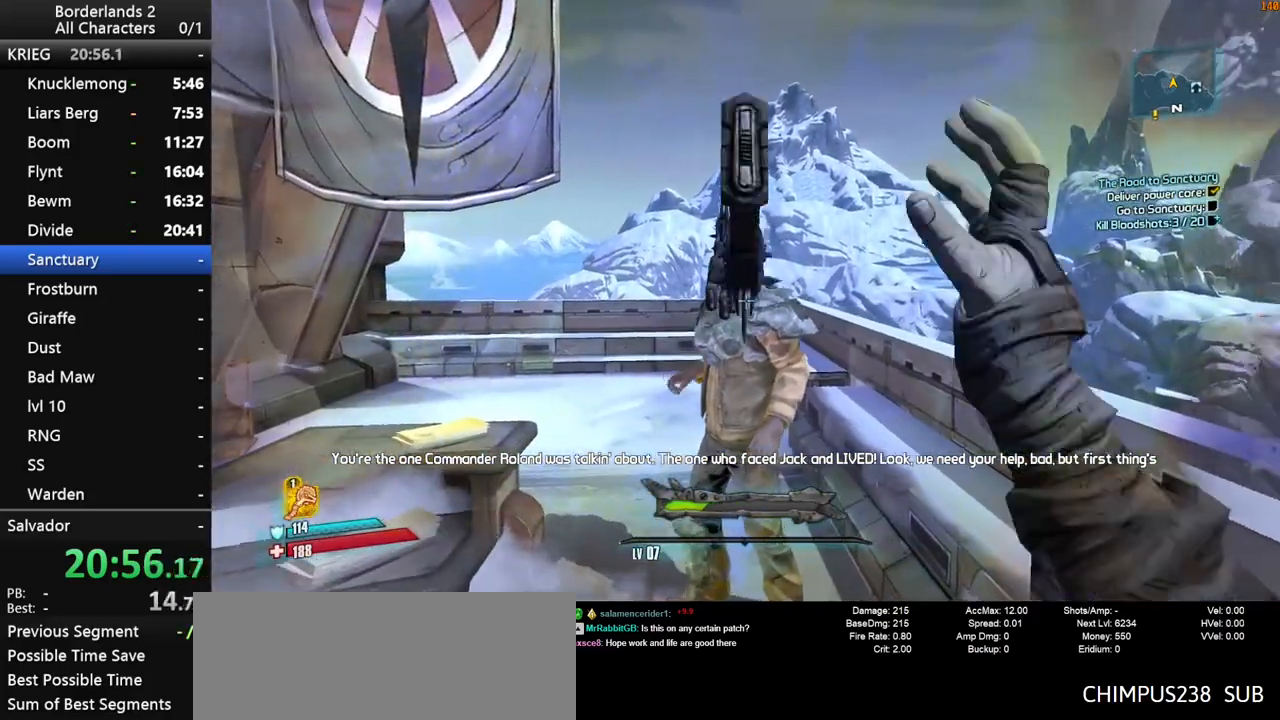
{"keys": ["shift"], "mouse": ["right"], "mouse_move": "still", "events": [[17, "mouse_left", "up"], [67, "mouse_left", "down"], [200, "mouse_left", "up"], [250, "mouse_left", "down"], [350, "mouse_left", "up"]]}
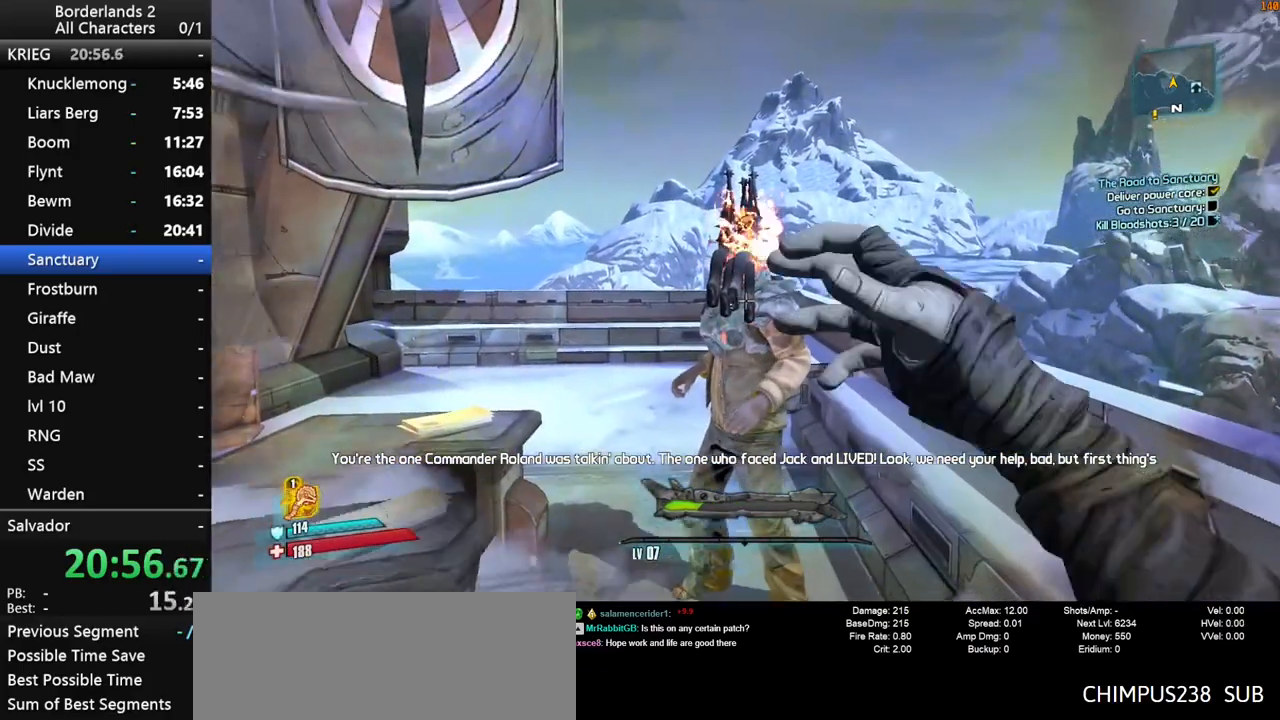
{"keys": ["shift"], "mouse": ["left", "right"], "mouse_move": "up-right", "events": [[167, "mouse_left", "down"], [167, "w", "down"], [267, "mouse_left", "up"], [317, "mouse_left", "down"], [400, "mouse_left", "up"], [450, "w", "up"], [500, "mouse_left", "down"]]}